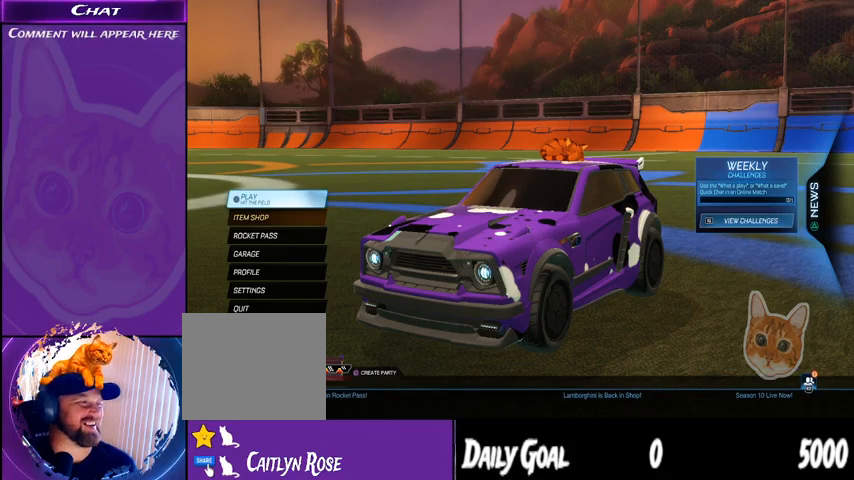
Gameplay with a controller (PlayStation layout); each line is a JSON object with the inputs held at the frame after it. "events" lists button and stick changes between this image and that frame as [ms after this image, input, new state], when the widget could be followed in between. Not read: HOME SELECT.
{"buttons": [], "left_stick": "center", "right_stick": "center", "events": []}
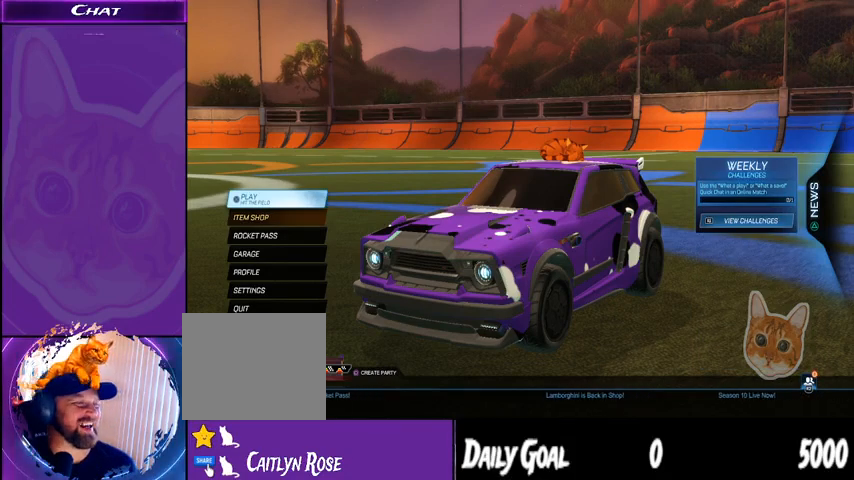
{"buttons": [], "left_stick": "center", "right_stick": "center", "events": [[33, "CROSS", "down"], [133, "CROSS", "up"]]}
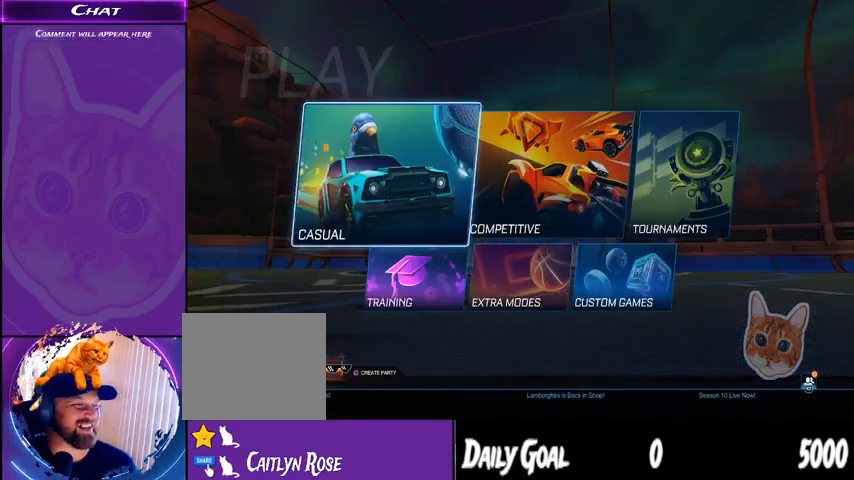
{"buttons": ["DPAD_DOWN"], "left_stick": "center", "right_stick": "center", "events": [[433, "DPAD_DOWN", "down"]]}
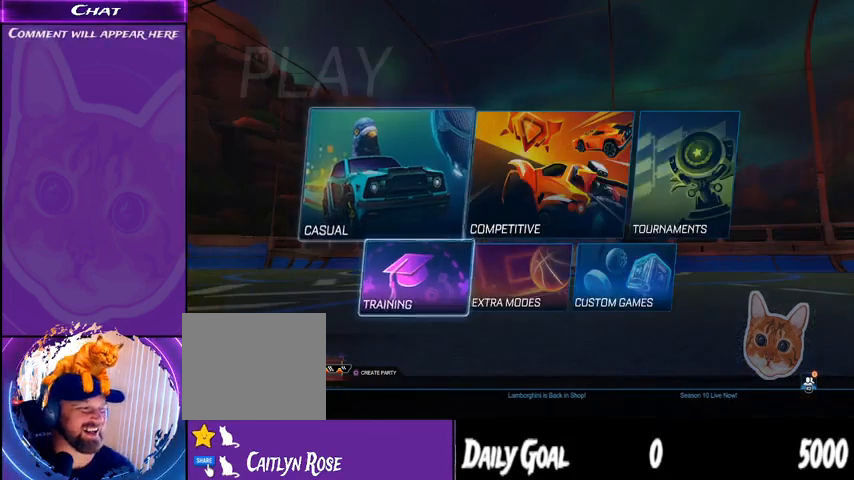
{"buttons": [], "left_stick": "center", "right_stick": "center", "events": [[67, "DPAD_DOWN", "up"]]}
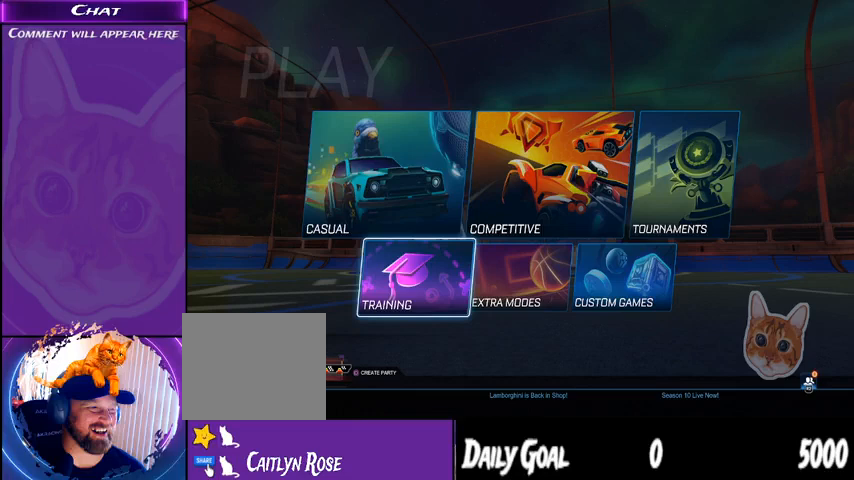
{"buttons": [], "left_stick": "center", "right_stick": "center", "events": [[267, "DPAD_UP", "down"], [367, "DPAD_UP", "up"]]}
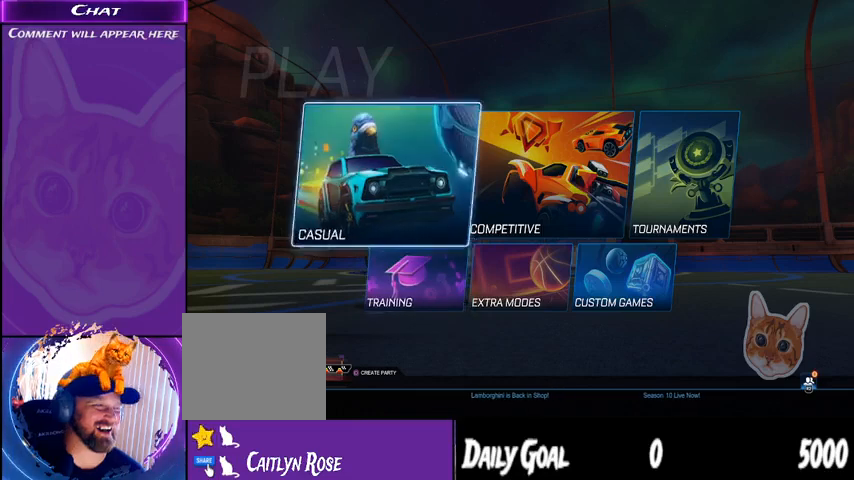
{"buttons": [], "left_stick": "center", "right_stick": "center", "events": [[33, "CROSS", "down"], [133, "CROSS", "up"]]}
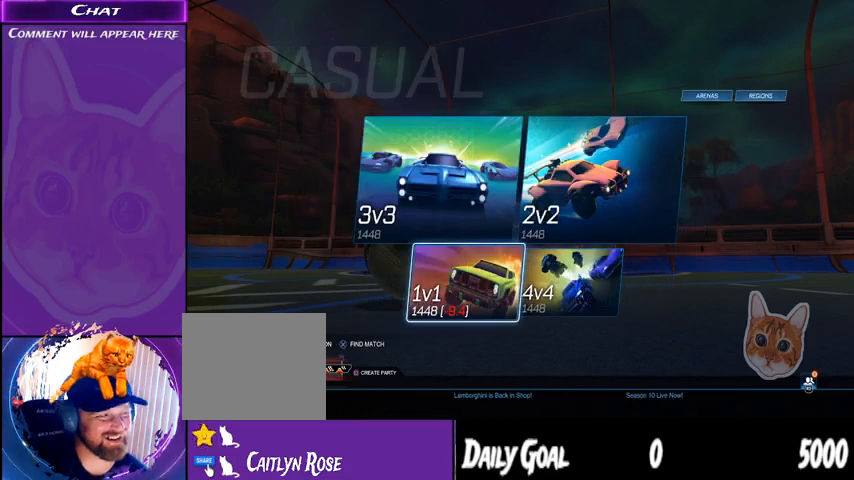
{"buttons": ["DPAD_UP"], "left_stick": "center", "right_stick": "center", "events": [[500, "DPAD_UP", "down"]]}
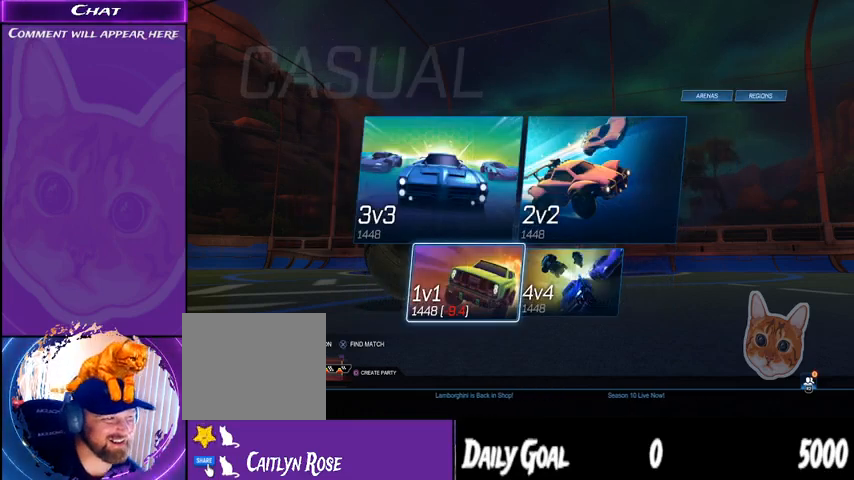
{"buttons": [], "left_stick": "center", "right_stick": "center", "events": [[133, "DPAD_UP", "up"]]}
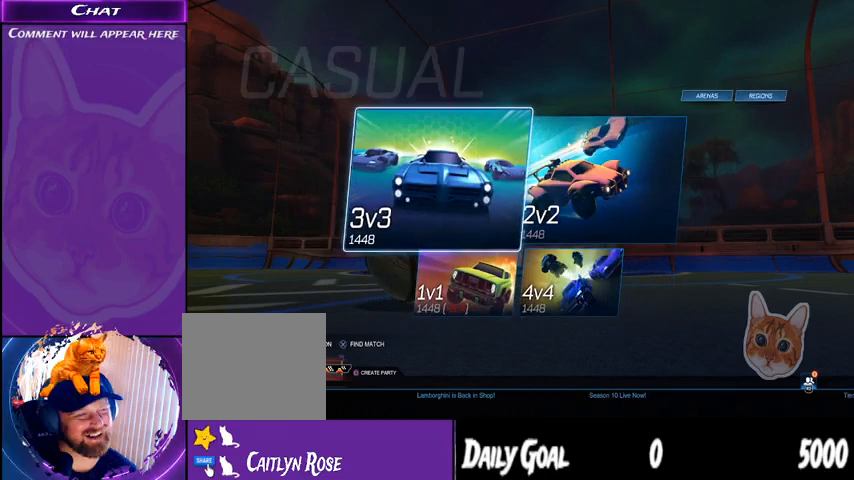
{"buttons": [], "left_stick": "center", "right_stick": "center", "events": [[33, "DPAD_RIGHT", "down"], [133, "DPAD_RIGHT", "up"]]}
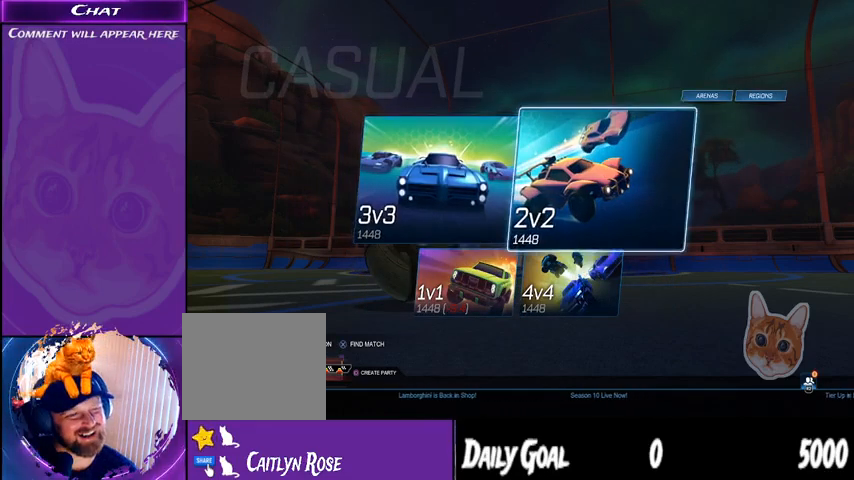
{"buttons": [], "left_stick": "center", "right_stick": "center", "events": []}
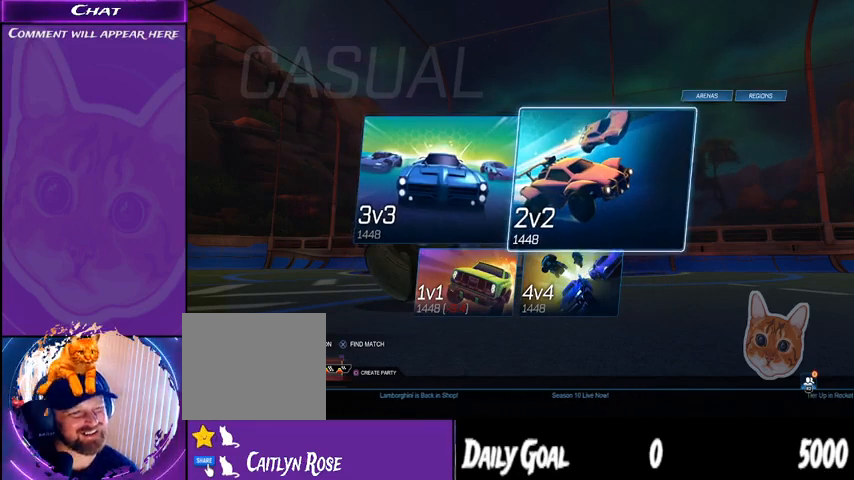
{"buttons": [], "left_stick": "center", "right_stick": "center", "events": [[67, "CROSS", "down"], [167, "CROSS", "up"]]}